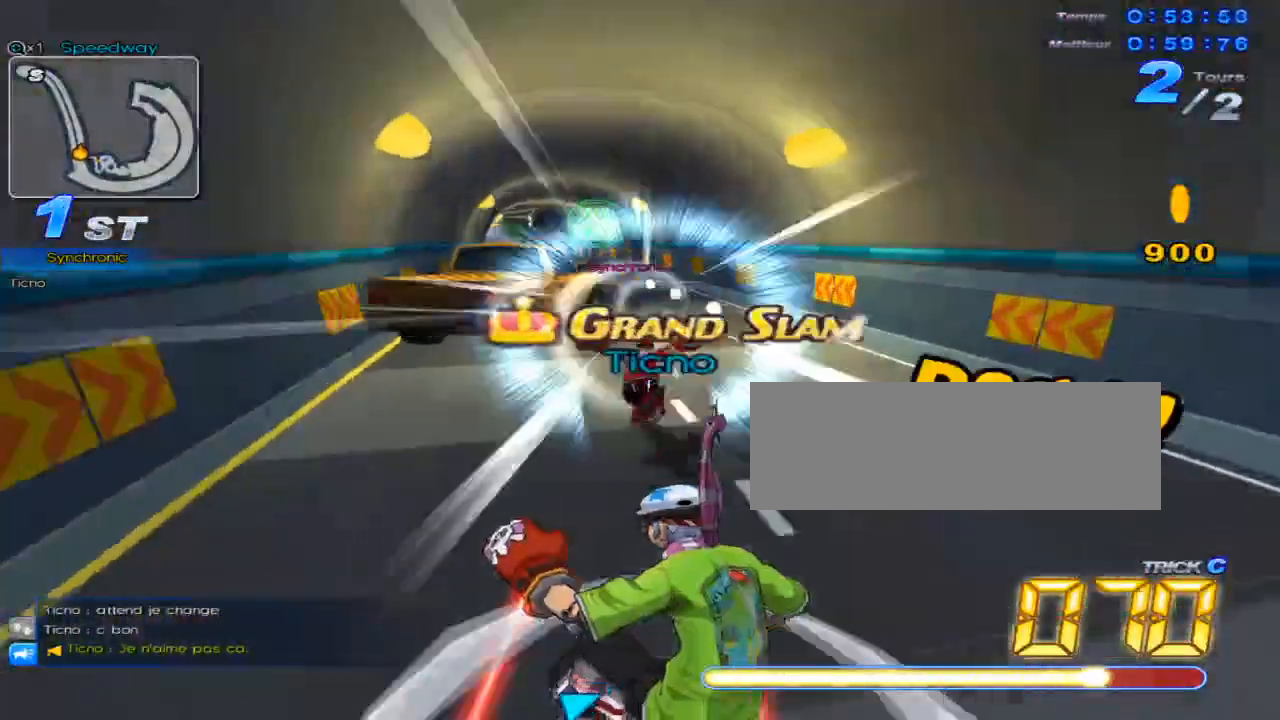
Gameplay with keyboard; each line is a JSON object with the keys held at the frame after it. "events" lists presses ("down") and releases ("up") of "c", "down", "left", "right", "up", "w" and "x" between this image and that frame as [ms after this image, input, new state], when the widget could be followed in between. No other keys are recorded. Mouse input is not recorded.
{"keys": ["up"], "events": [[100, "w", "down"], [233, "left", "down"], [233, "w", "up"], [350, "w", "down"], [450, "w", "up"], [484, "left", "up"]]}
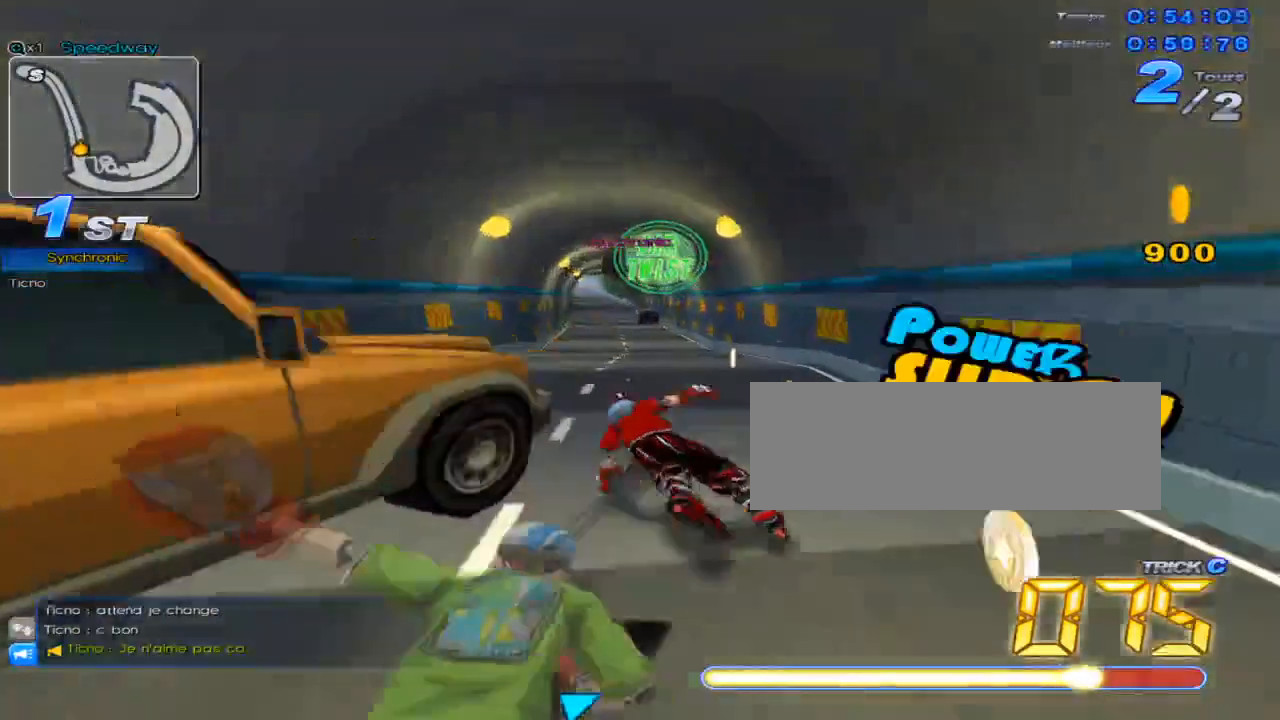
{"keys": ["up"], "events": [[17, "w", "down"], [50, "w", "up"], [117, "left", "down"], [167, "w", "down"], [200, "w", "up"], [234, "left", "up"], [301, "w", "down"], [334, "w", "up"], [417, "left", "down"], [451, "w", "down"], [484, "left", "up"], [484, "w", "up"]]}
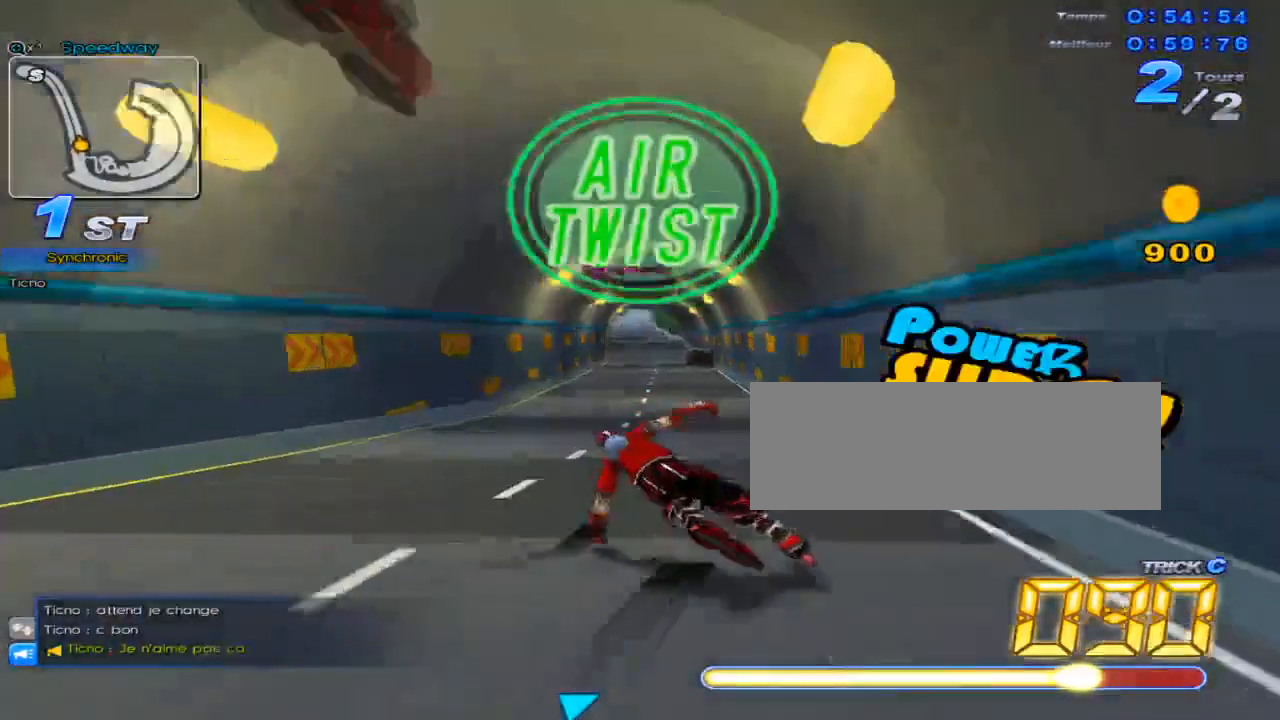
{"keys": ["right", "up", "w"], "events": [[83, "w", "down"], [183, "left", "down"], [183, "w", "up"], [217, "w", "down"], [333, "left", "up"], [333, "w", "up"], [367, "w", "down"], [500, "right", "down"]]}
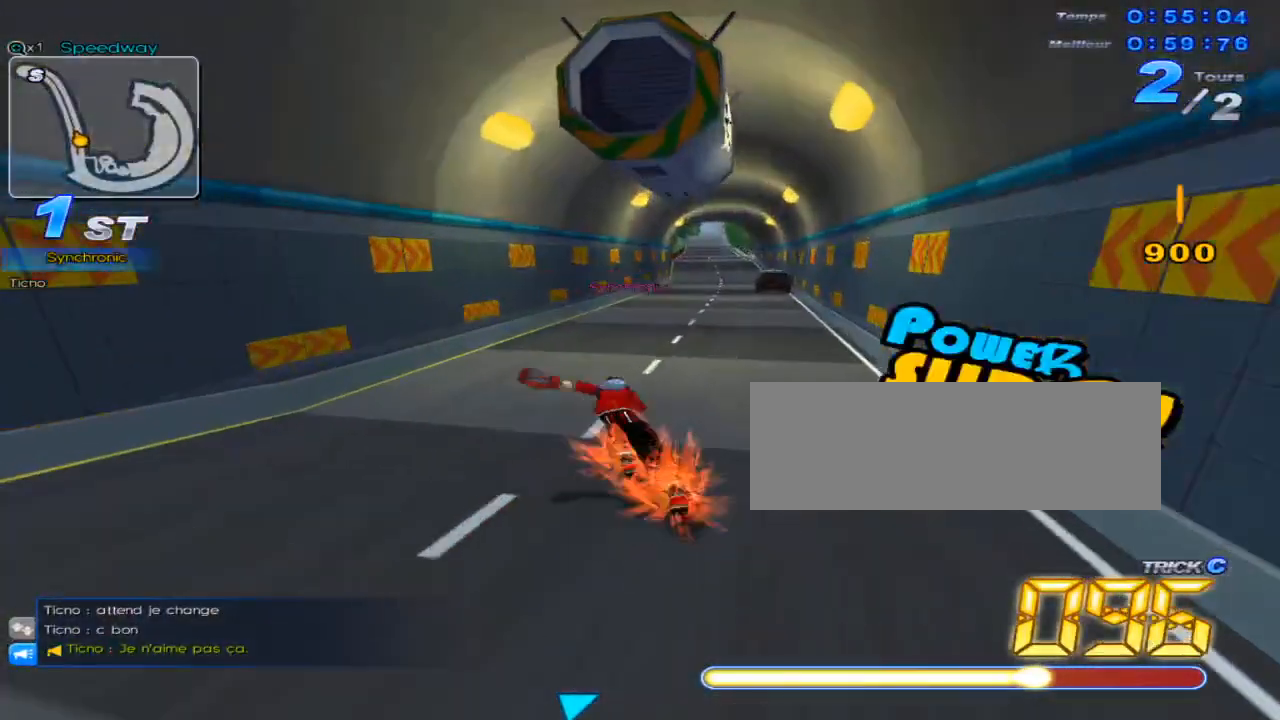
{"keys": ["up"], "events": [[34, "w", "up"], [67, "w", "down"], [184, "w", "up"], [217, "right", "up"], [251, "w", "down"], [351, "left", "down"], [351, "w", "up"], [417, "w", "down"], [501, "left", "up"], [501, "w", "up"]]}
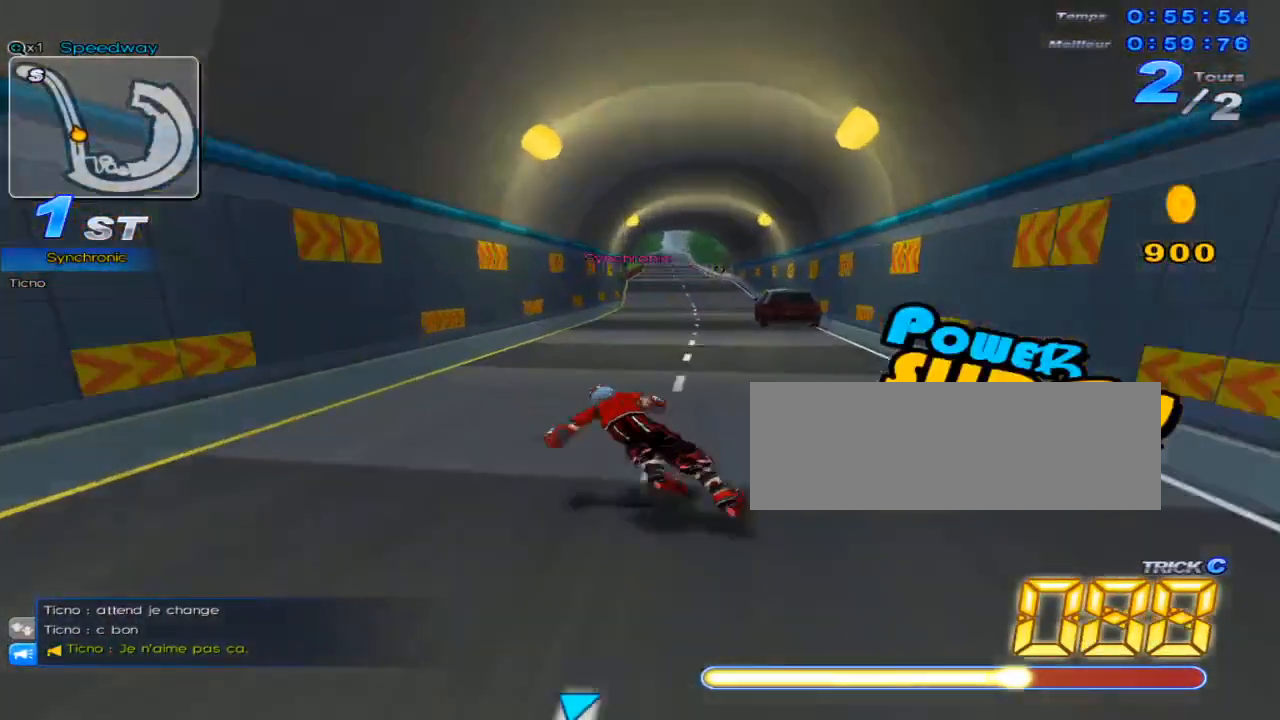
{"keys": ["up"], "events": [[67, "w", "down"], [133, "w", "up"], [167, "right", "down"], [233, "w", "down"], [267, "w", "up"], [317, "right", "up"], [384, "w", "down"], [450, "w", "up"]]}
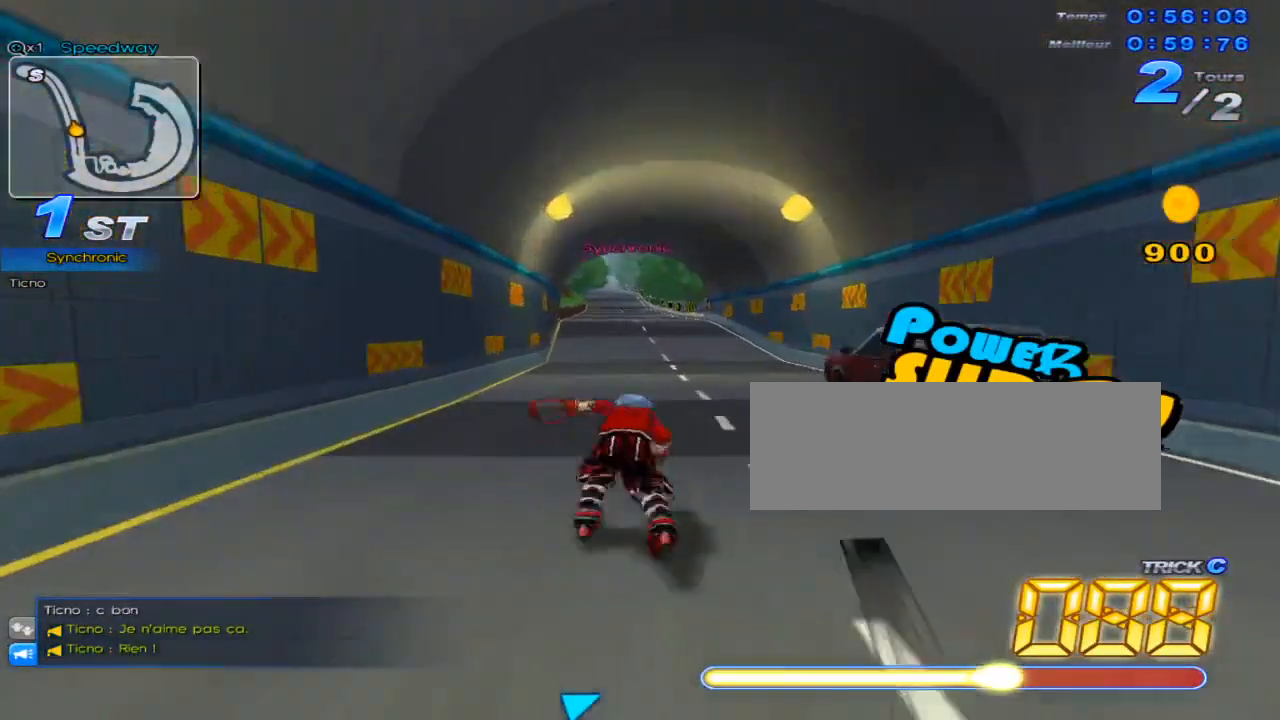
{"keys": ["up", "w"], "events": [[17, "left", "down"], [17, "w", "down"], [50, "w", "up"], [100, "left", "up"], [167, "w", "down"], [200, "w", "up"], [301, "right", "down"], [301, "w", "down"], [334, "w", "up"], [401, "right", "up"], [451, "w", "down"]]}
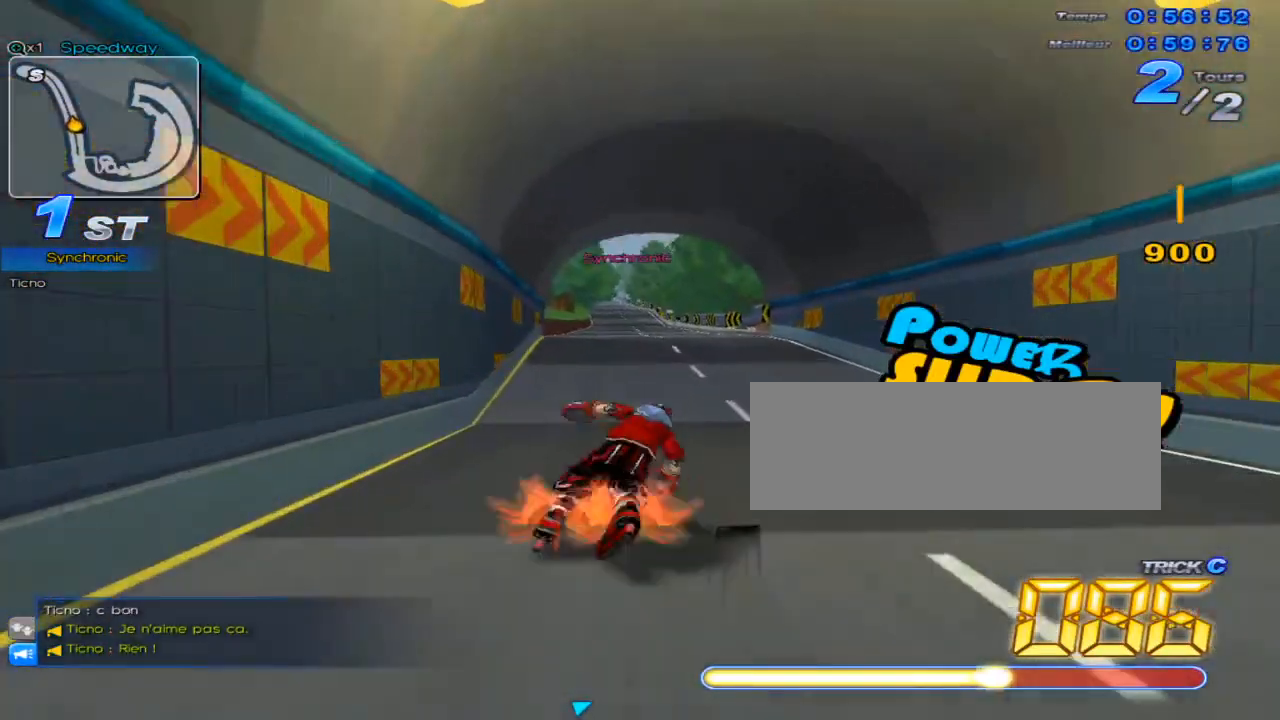
{"keys": ["up"], "events": [[33, "w", "up"], [100, "left", "down"], [100, "w", "down"], [134, "w", "up"], [200, "left", "up"], [234, "w", "down"], [317, "w", "up"], [350, "right", "down"], [384, "w", "down"], [451, "w", "up"], [467, "right", "up"]]}
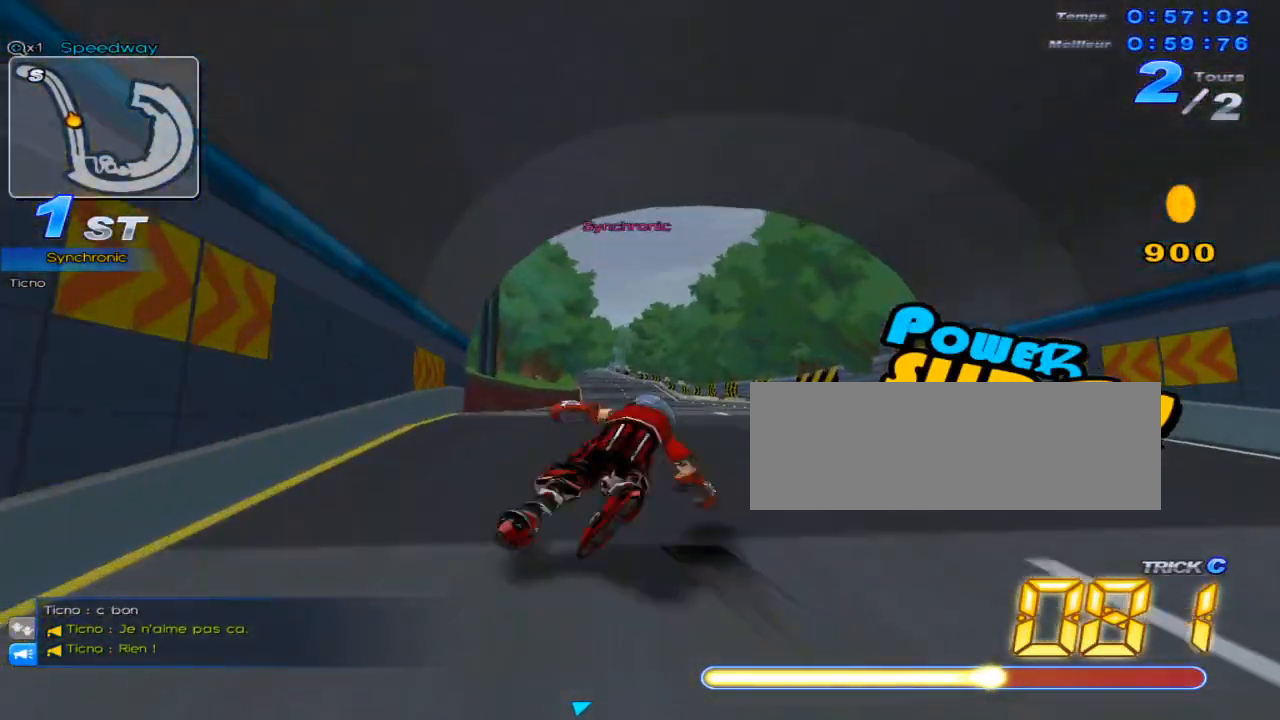
{"keys": ["up"], "events": [[33, "w", "down"], [200, "c", "down"], [233, "w", "up"], [383, "c", "up"]]}
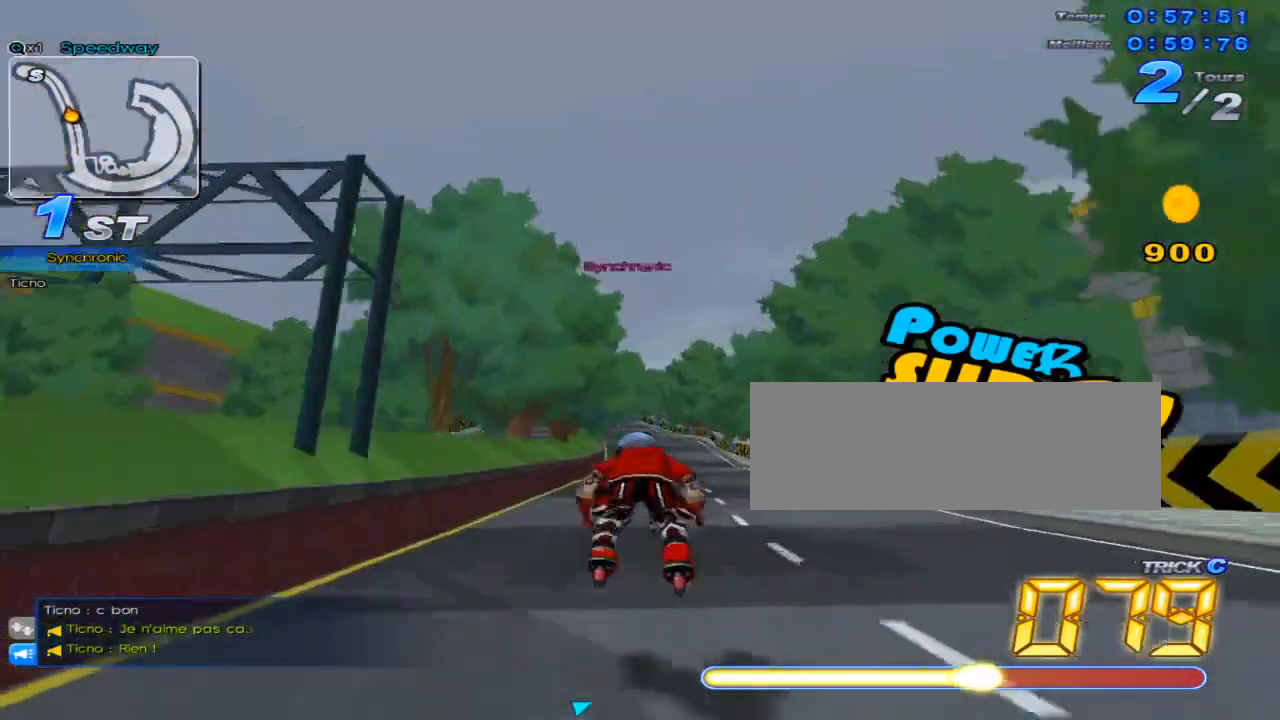
{"keys": ["up"], "events": [[284, "w", "down"], [384, "w", "up"]]}
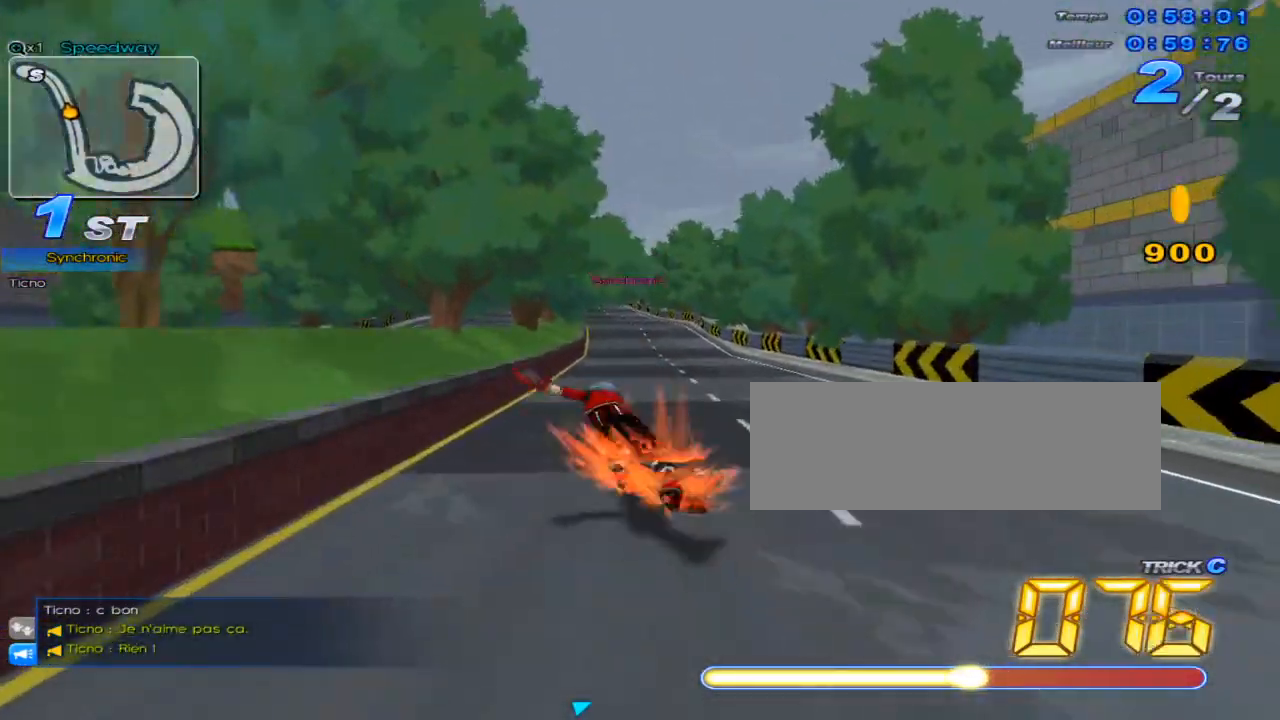
{"keys": ["left", "up", "w"], "events": [[400, "left", "down"], [467, "w", "down"]]}
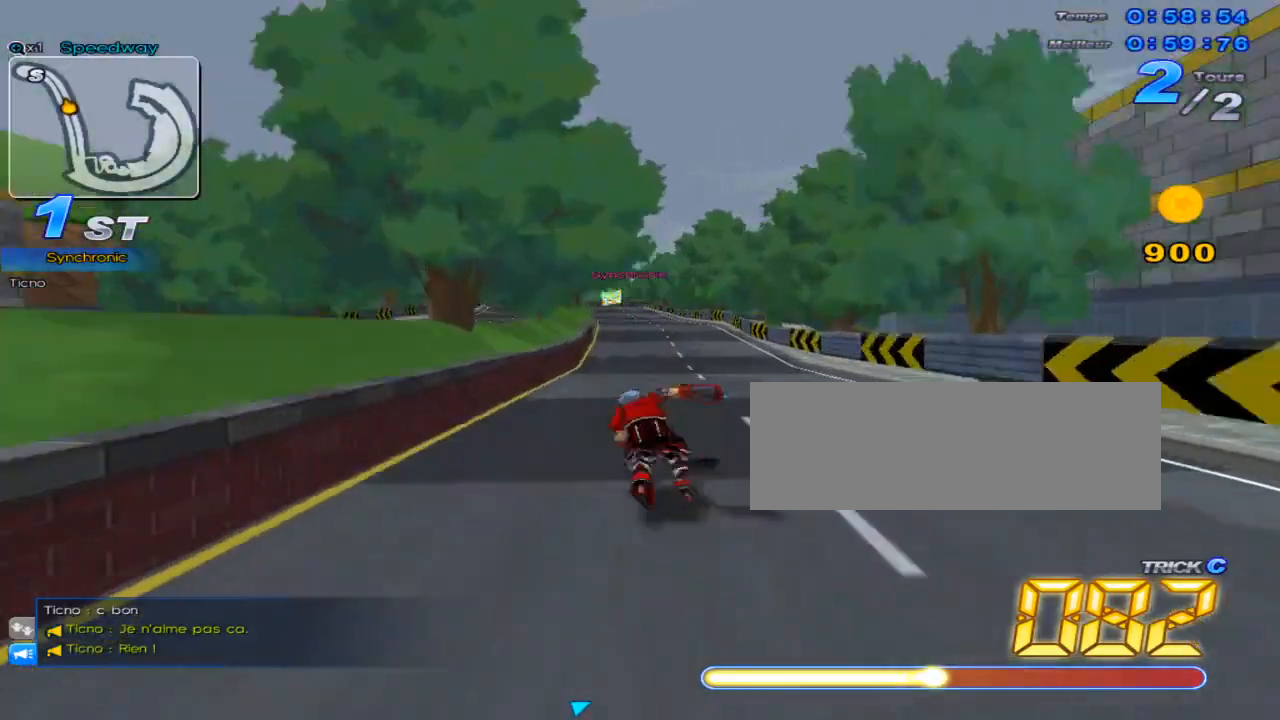
{"keys": ["up", "w"], "events": [[50, "left", "up"], [84, "w", "up"], [117, "w", "down"], [217, "right", "down"], [217, "w", "up"], [284, "w", "down"], [367, "right", "up"], [400, "w", "up"], [467, "w", "down"]]}
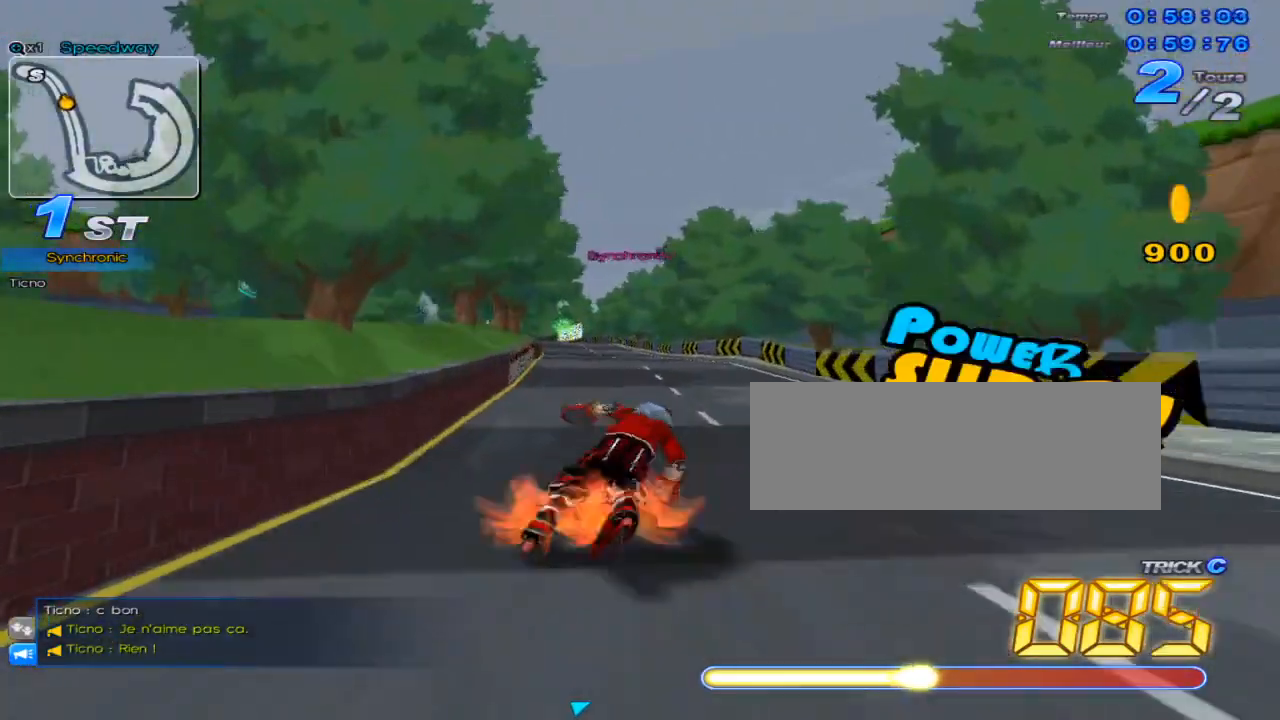
{"keys": ["left", "up", "w"], "events": [[33, "left", "down"], [33, "w", "up"], [100, "w", "down"], [183, "left", "up"], [216, "w", "up"], [283, "w", "down"], [317, "left", "down"], [383, "w", "up"], [467, "w", "down"]]}
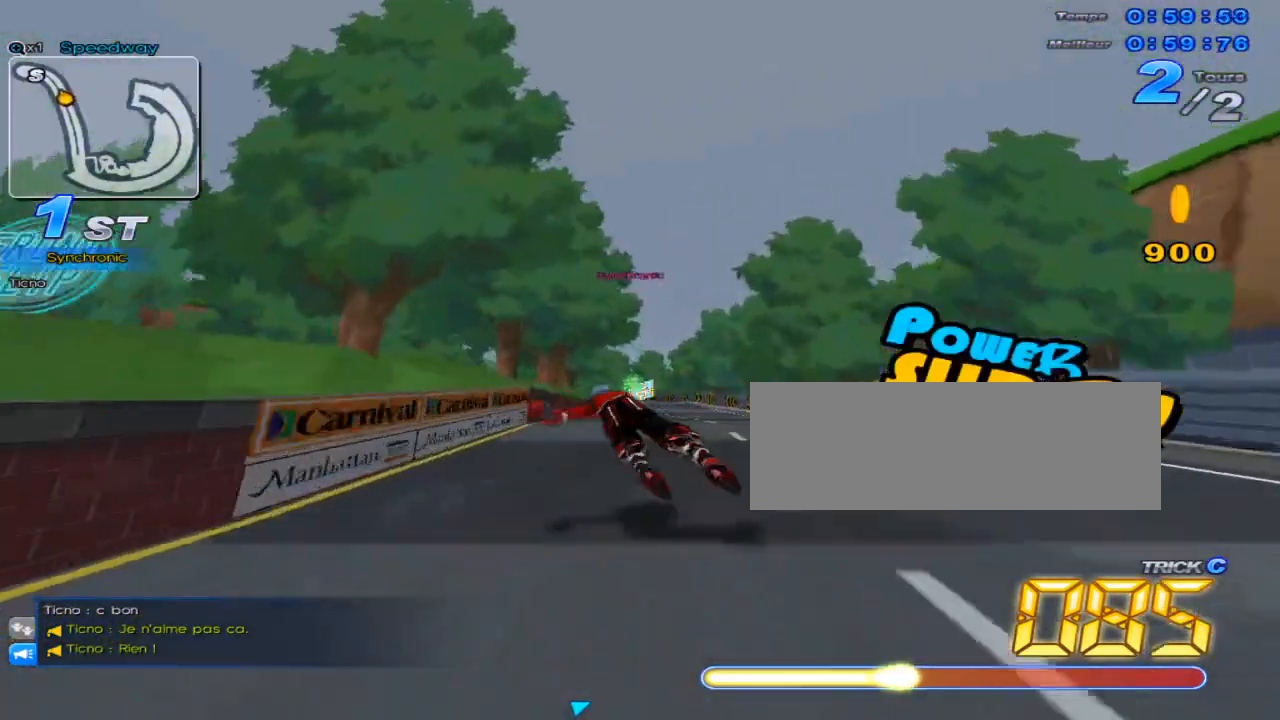
{"keys": ["up"], "events": [[33, "left", "up"], [33, "w", "up"], [100, "w", "down"], [234, "w", "up"]]}
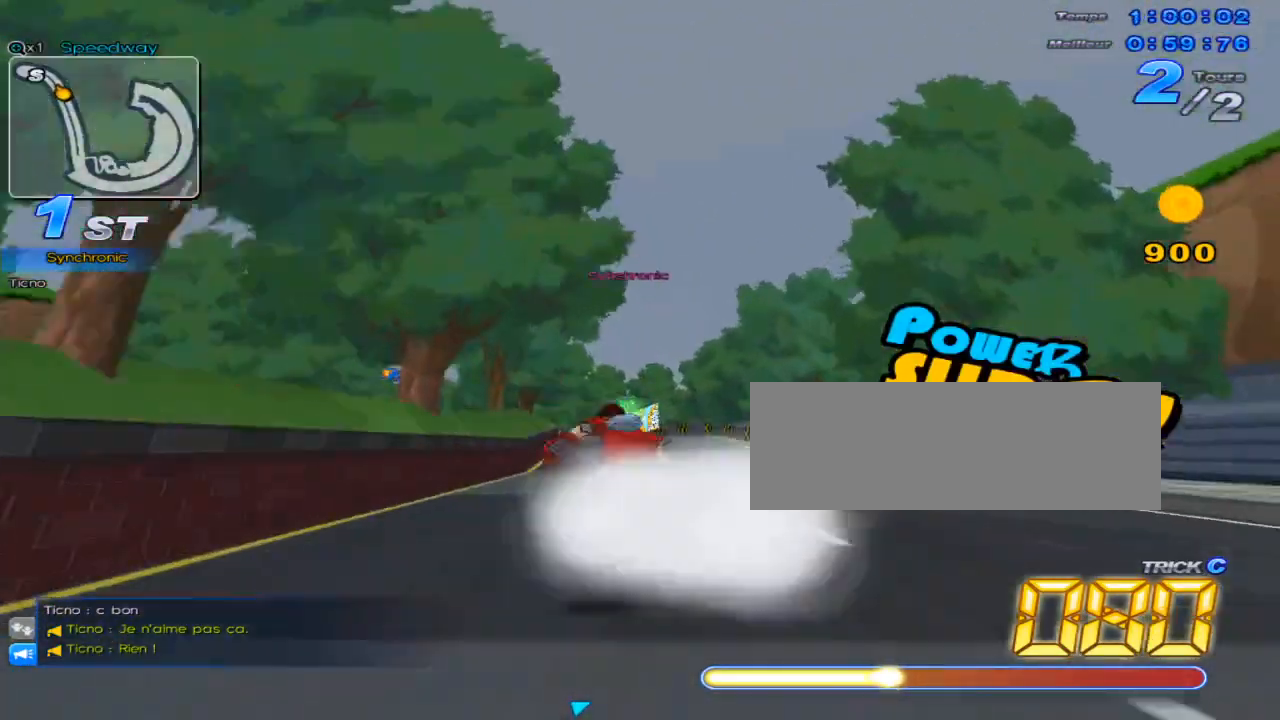
{"keys": ["up"], "events": [[200, "w", "down"], [333, "w", "up"]]}
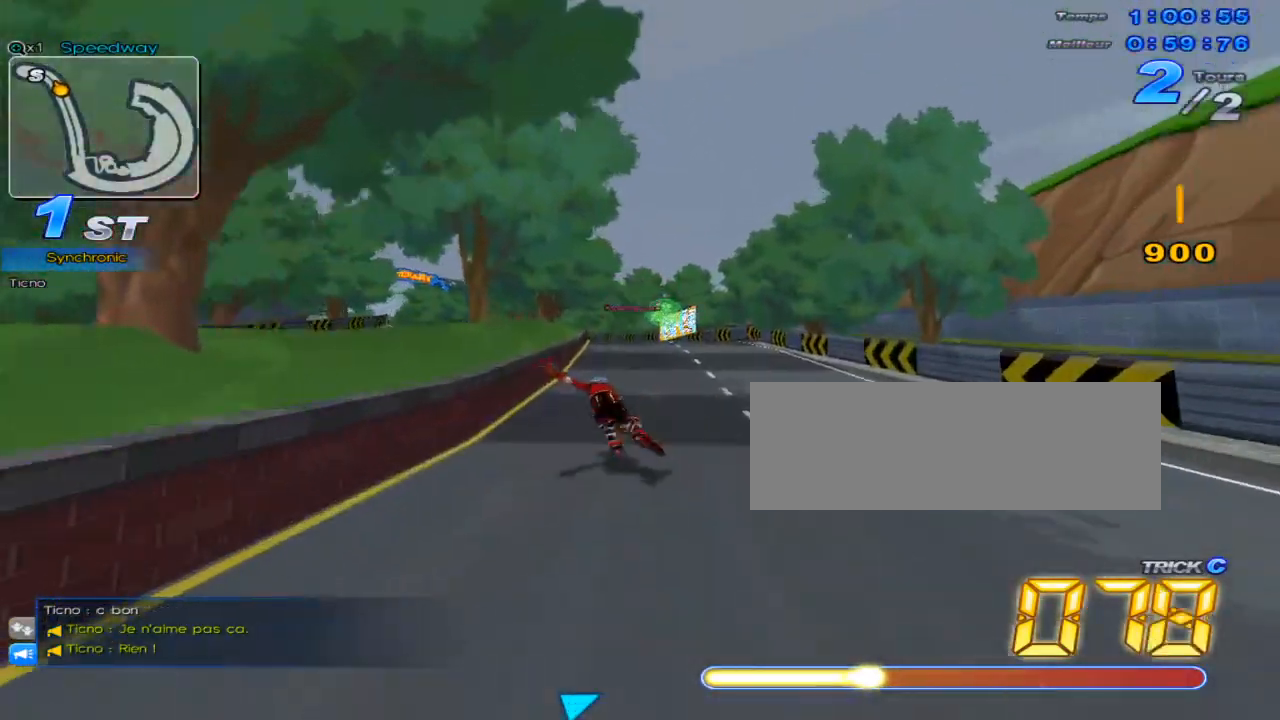
{"keys": ["left", "up"], "events": [[284, "left", "down"]]}
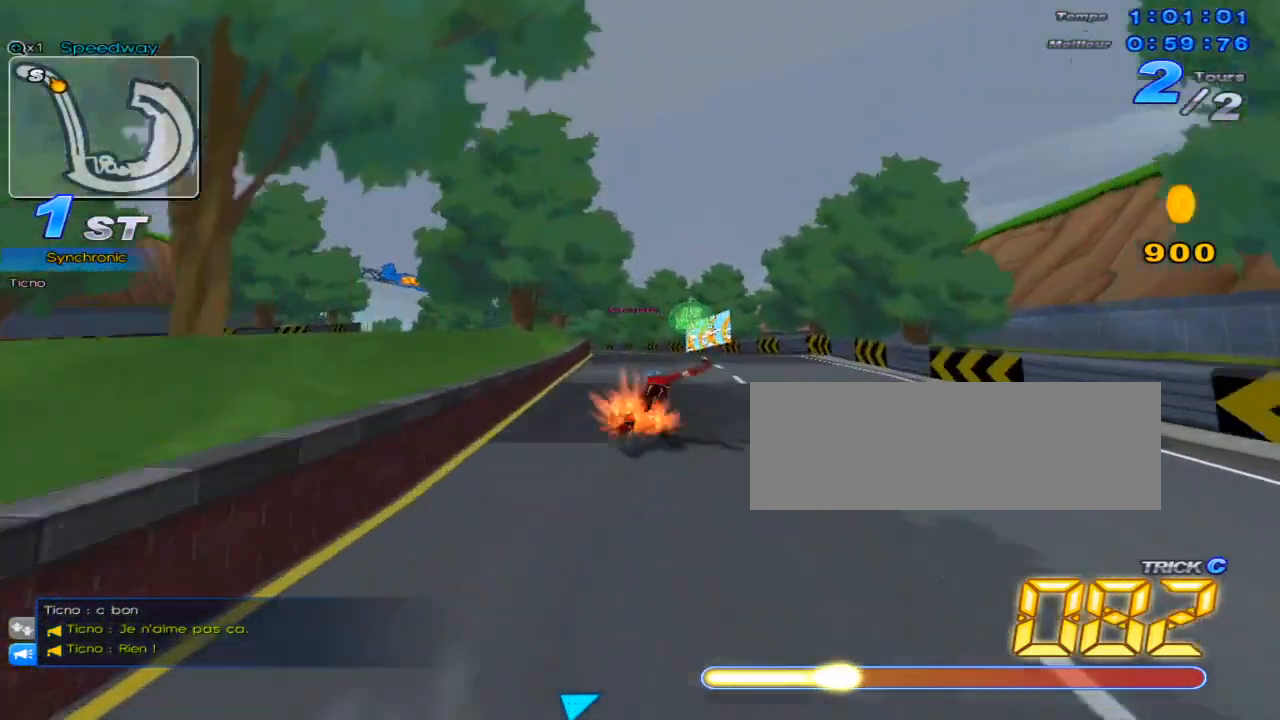
{"keys": ["left", "up"], "events": []}
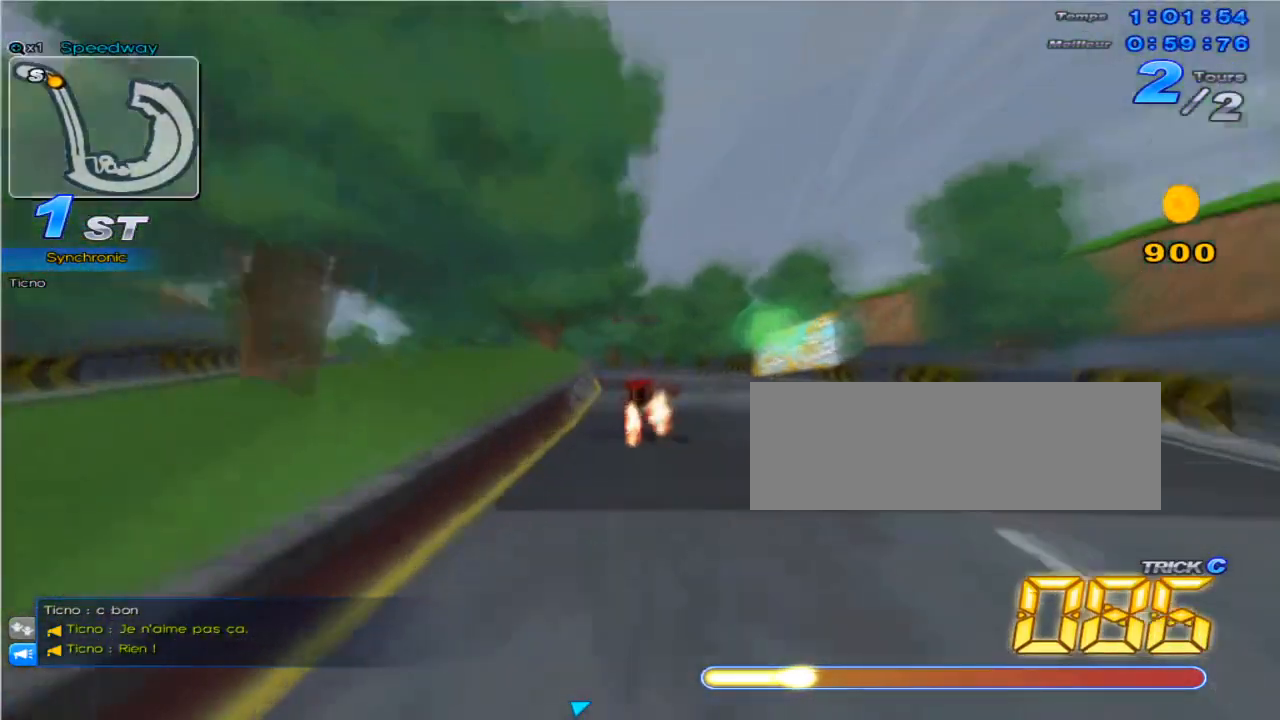
{"keys": ["left", "up"], "events": [[50, "left", "up"], [451, "left", "down"]]}
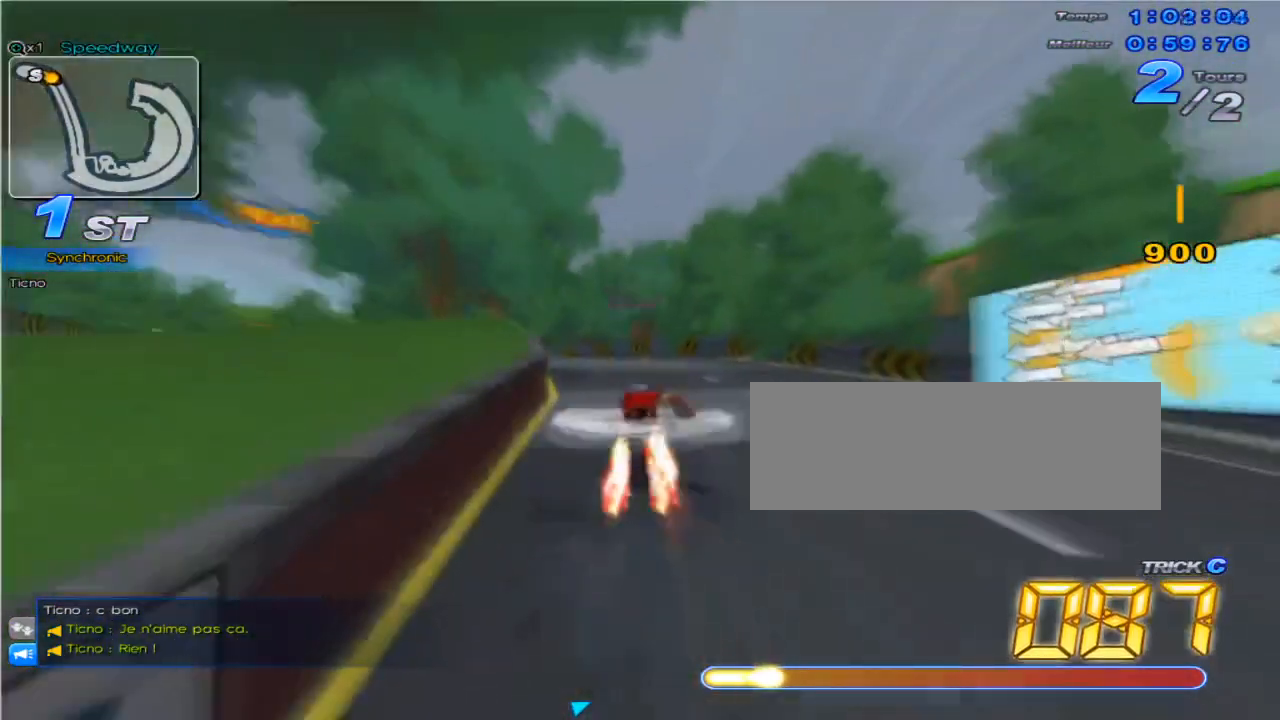
{"keys": ["left", "up", "w"], "events": [[233, "w", "down"]]}
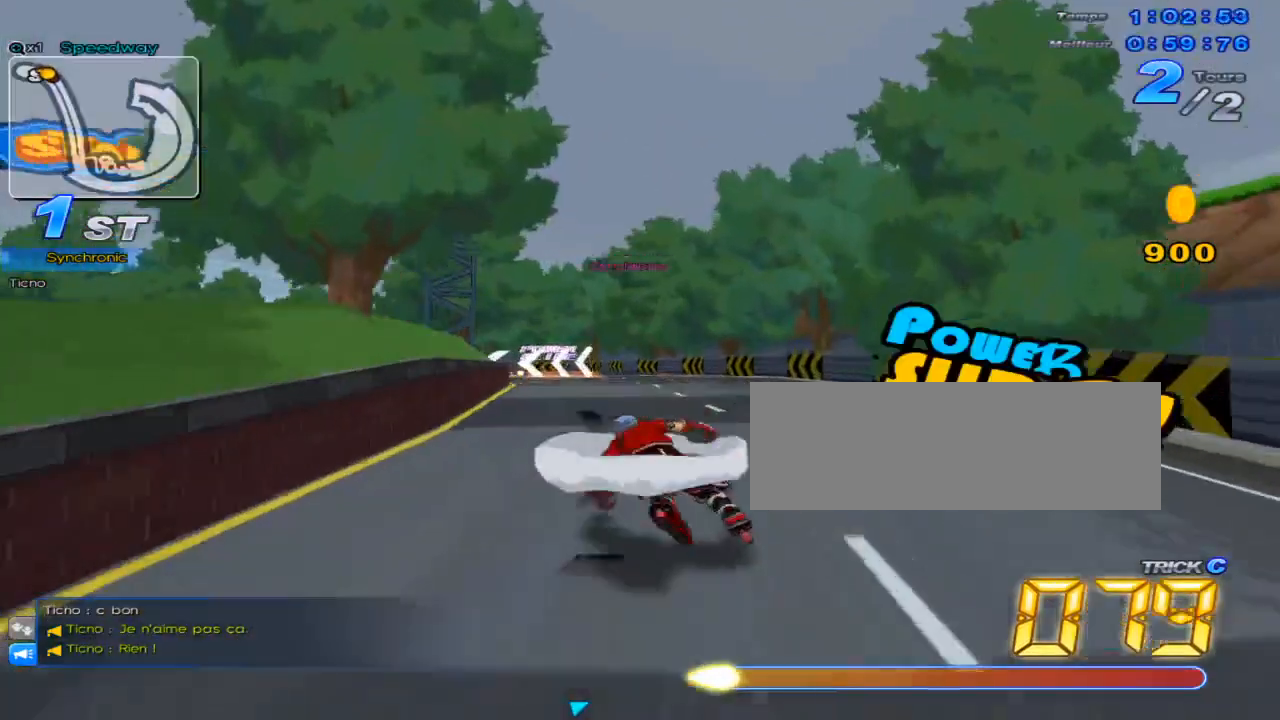
{"keys": ["up"], "events": [[100, "left", "up"], [134, "w", "up"]]}
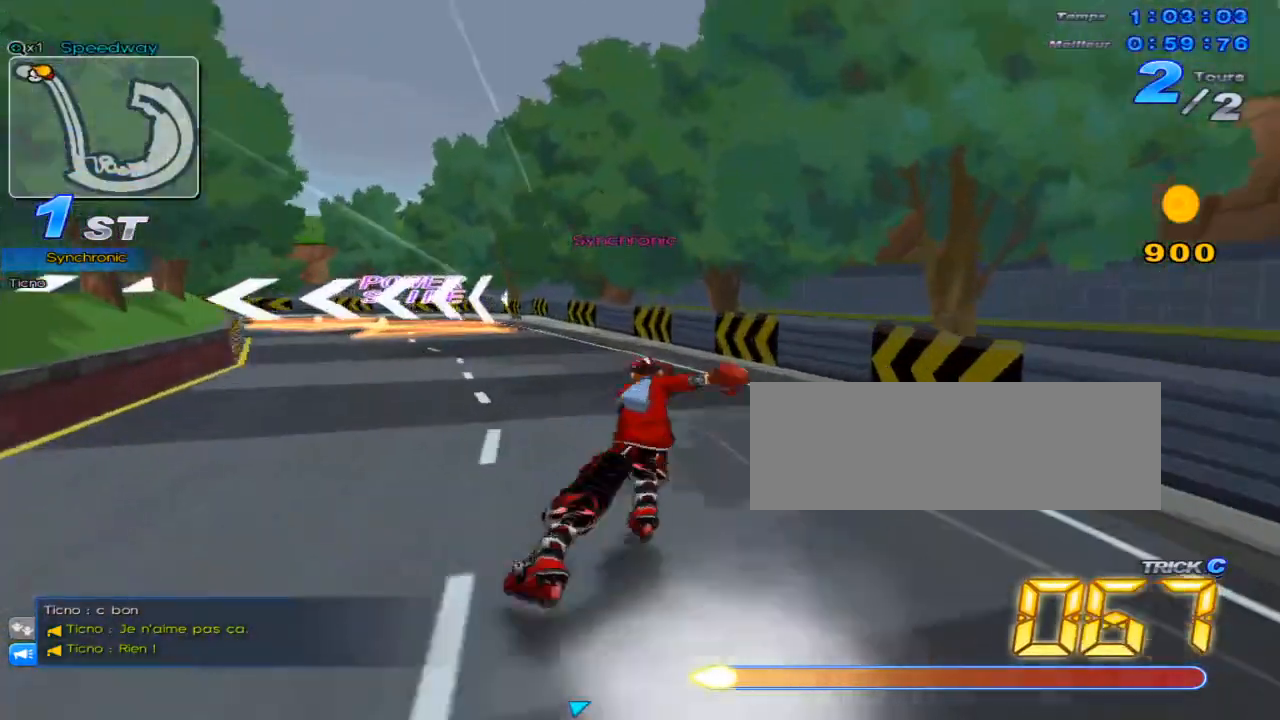
{"keys": ["left", "up", "w"], "events": [[83, "left", "down"], [116, "w", "down"]]}
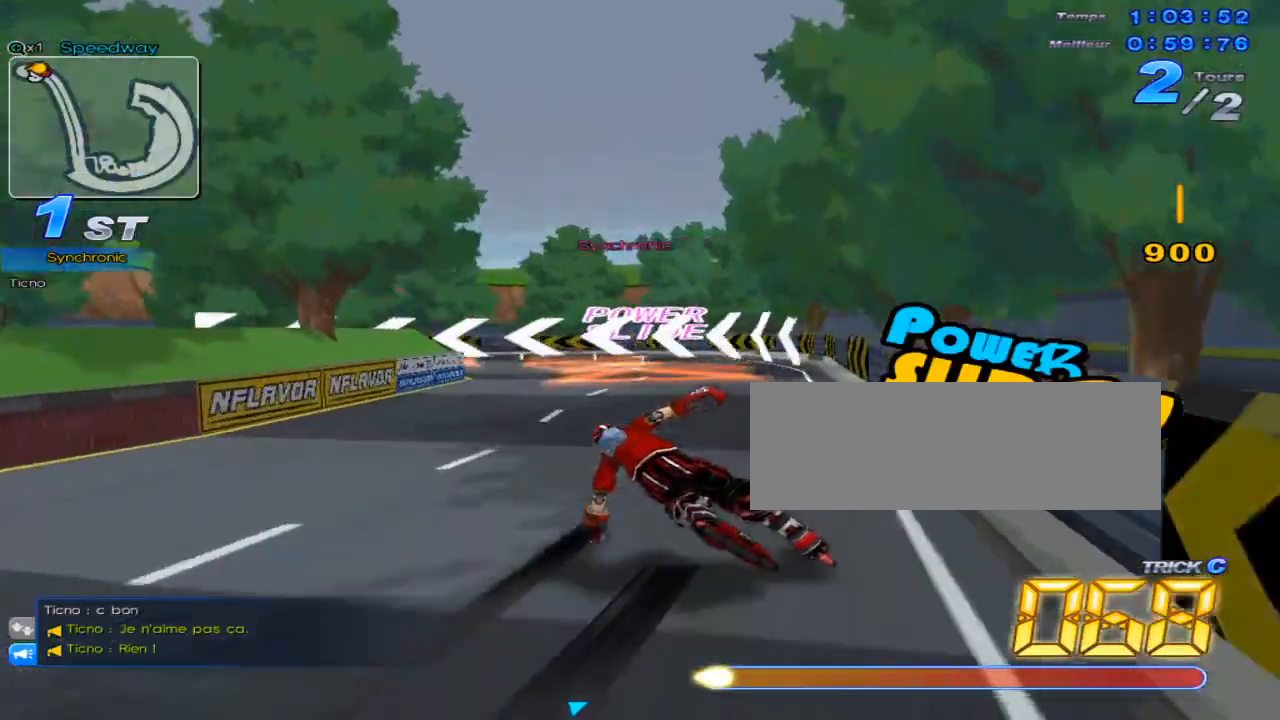
{"keys": ["c", "left", "up", "w"], "events": [[451, "c", "down"]]}
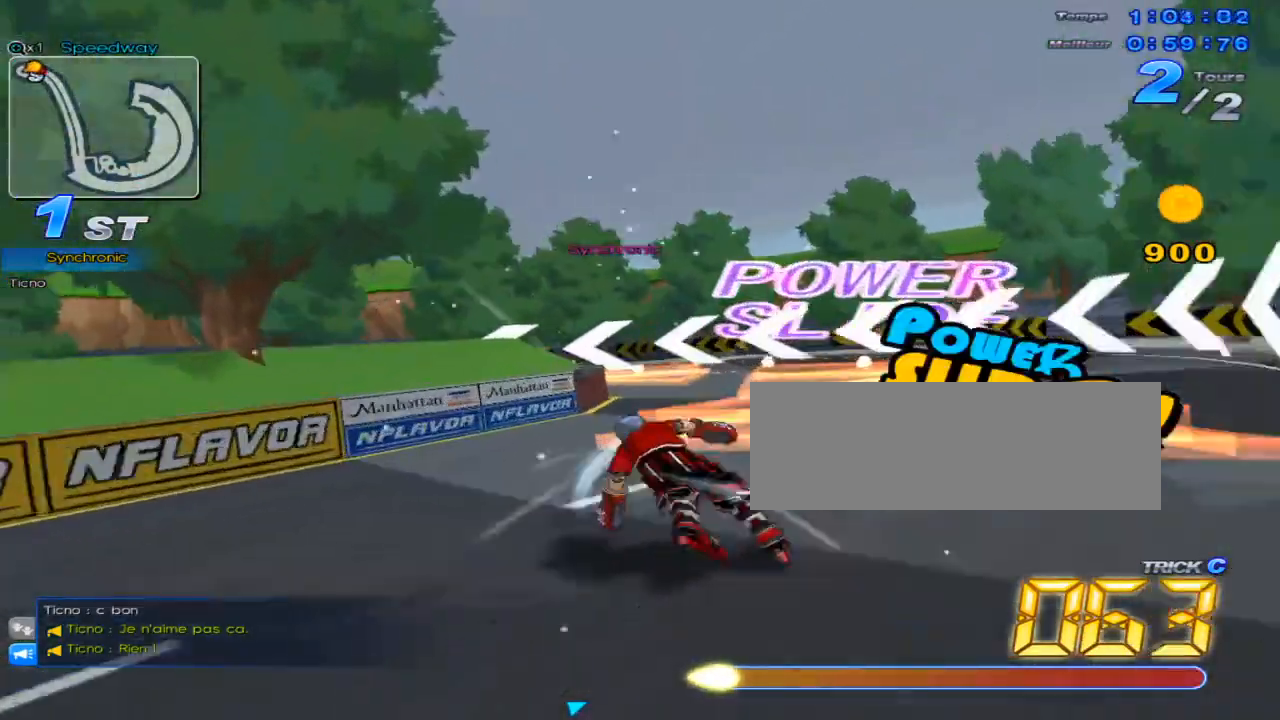
{"keys": ["down", "left"], "events": [[33, "w", "up"], [33, "x", "down"], [100, "c", "up"], [300, "up", "up"], [433, "x", "up"], [467, "down", "down"]]}
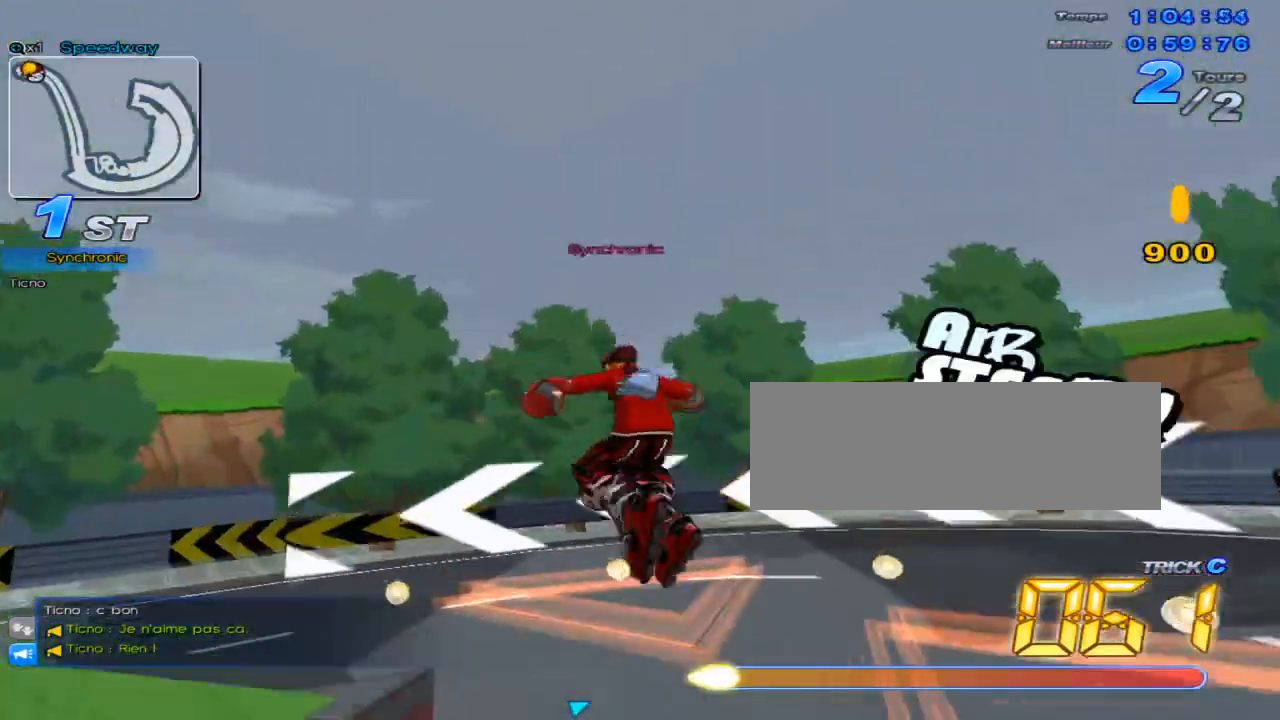
{"keys": ["left"], "events": [[267, "down", "up"], [300, "left", "up"], [451, "left", "down"]]}
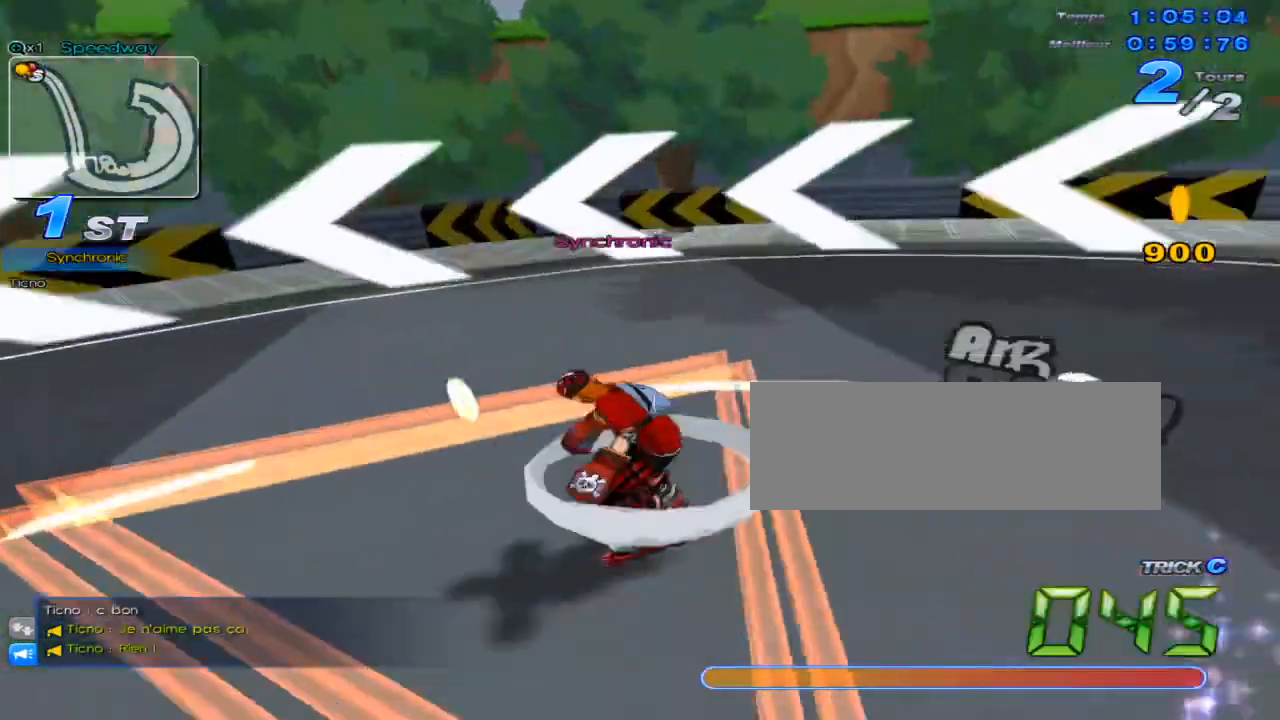
{"keys": ["left", "up", "w"], "events": [[50, "up", "down"], [383, "w", "down"]]}
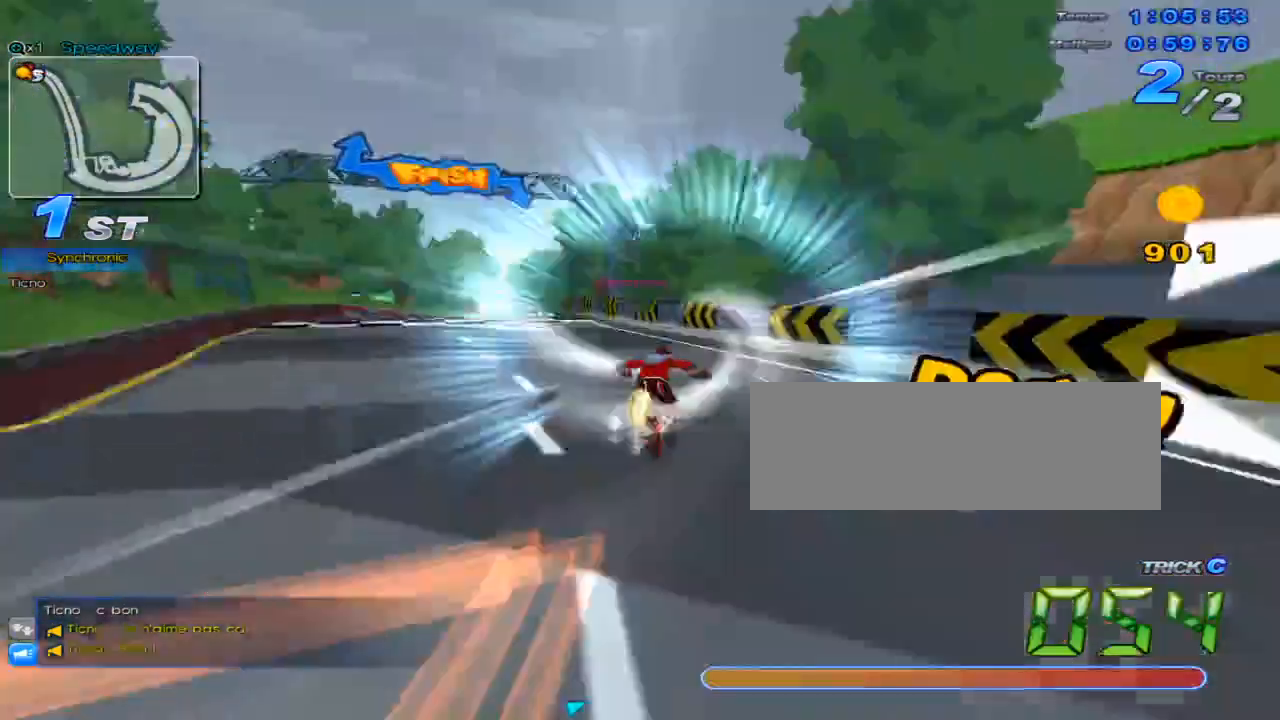
{"keys": ["c", "left", "up", "w"], "events": [[467, "c", "down"]]}
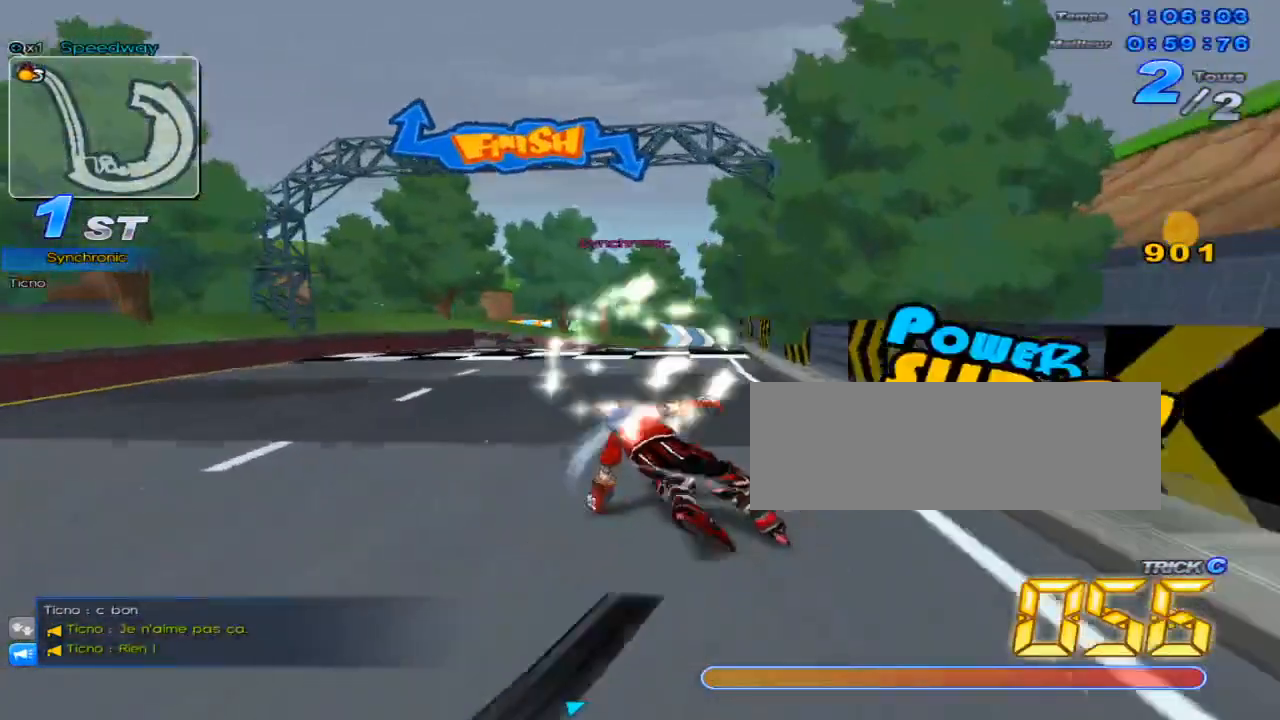
{"keys": ["up", "x"], "events": [[66, "left", "up"], [66, "up", "up"], [66, "w", "up"], [100, "c", "up"], [150, "up", "down"], [483, "x", "down"]]}
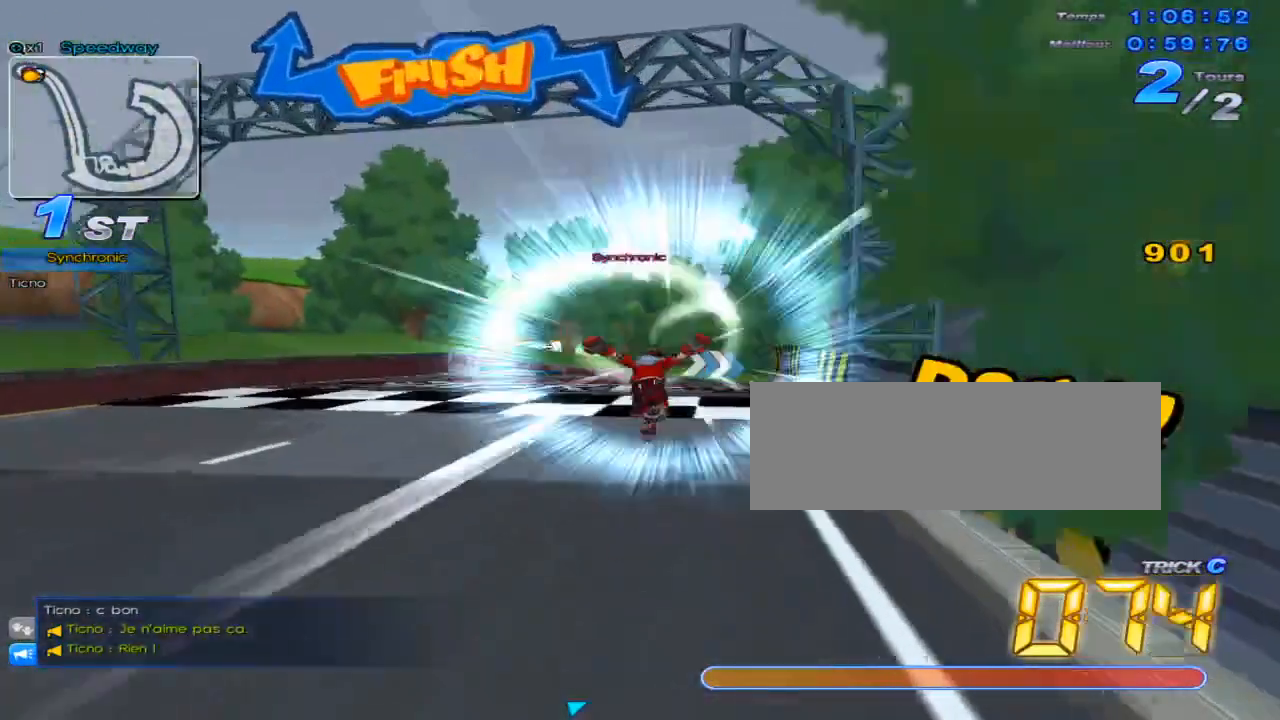
{"keys": ["up"], "events": [[50, "x", "up"], [117, "c", "down"], [150, "c", "up"], [234, "c", "down"], [284, "c", "up"], [317, "c", "down"], [401, "c", "up"]]}
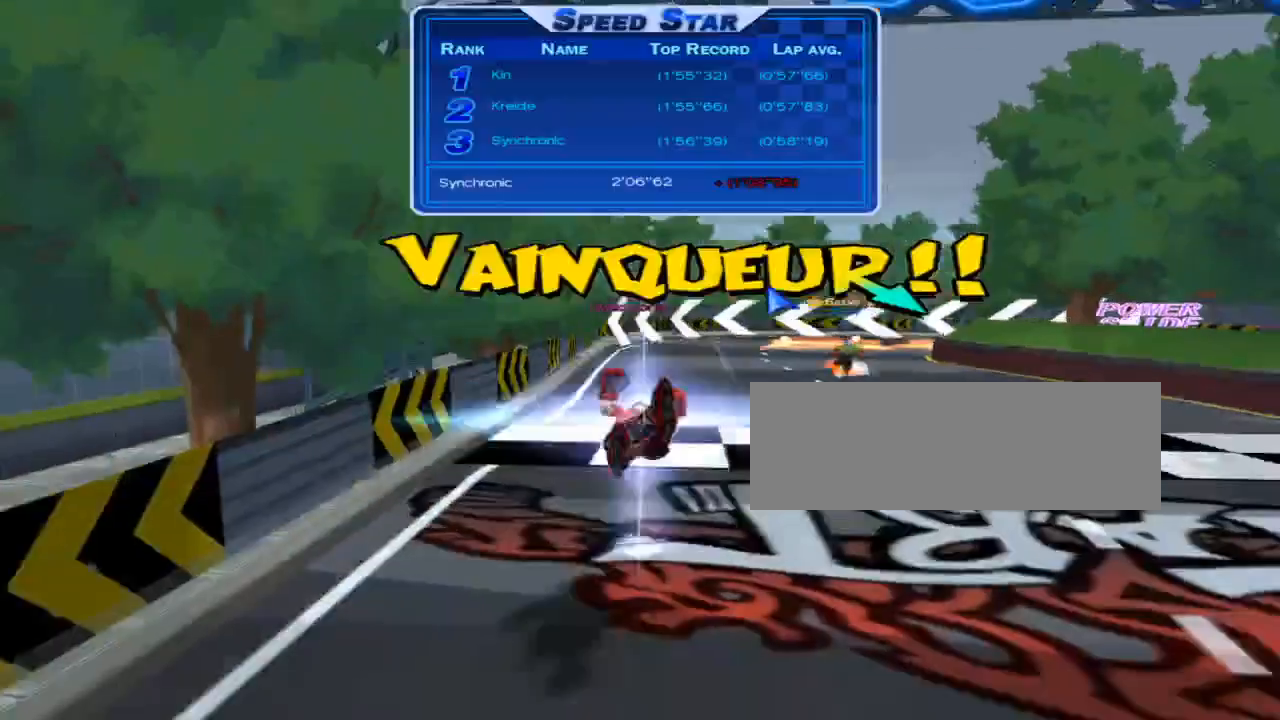
{"keys": [], "events": [[83, "c", "down"], [83, "up", "up"], [116, "c", "up"]]}